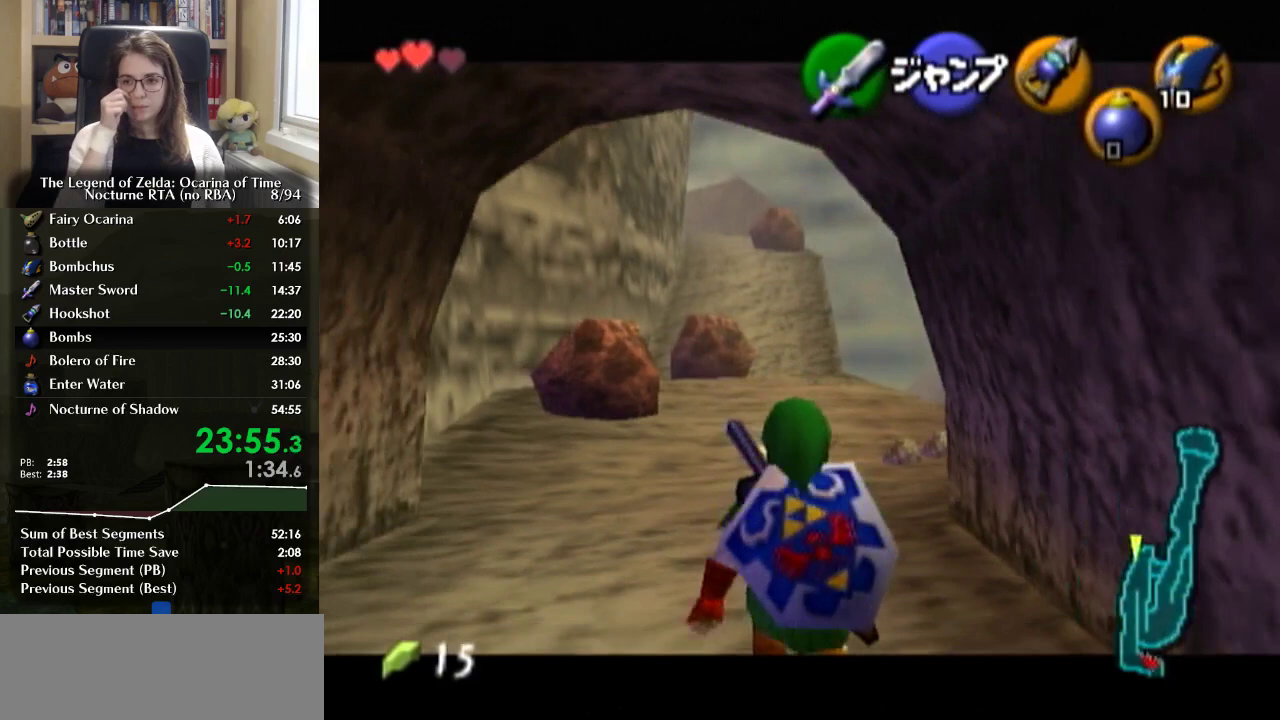
Gameplay with a controller (Nintendo layout); each line is a JSON object with the inputs held at the frame after it. "events" lists button and stick changes between this image and that frame as [ms after this image, input, new state], when the widget could be followed in between. Not read: L3 R3.
{"buttons": ["L1"], "left_stick": "down", "right_stick": "center", "events": []}
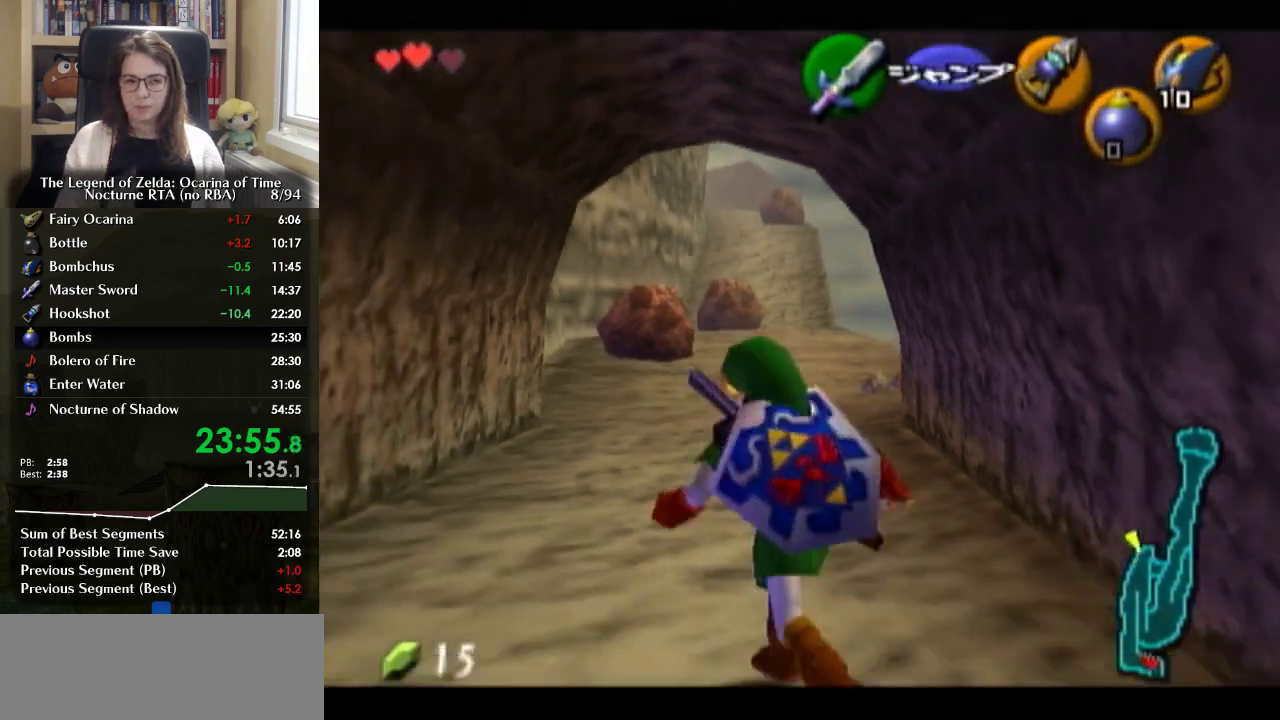
{"buttons": ["L1"], "left_stick": "down", "right_stick": "center", "events": []}
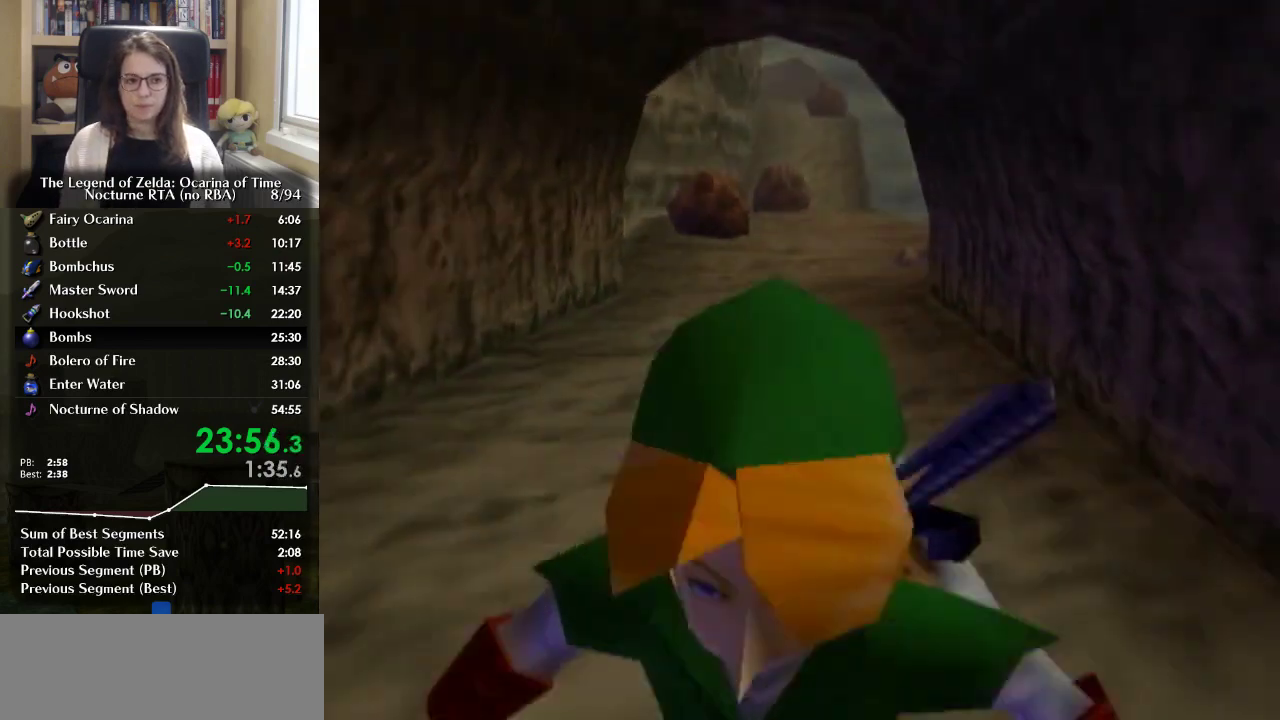
{"buttons": [], "left_stick": "up", "right_stick": "center", "events": [[33, "L1", "up"], [33, "left_stick", "center"], [333, "left_stick", "up"]]}
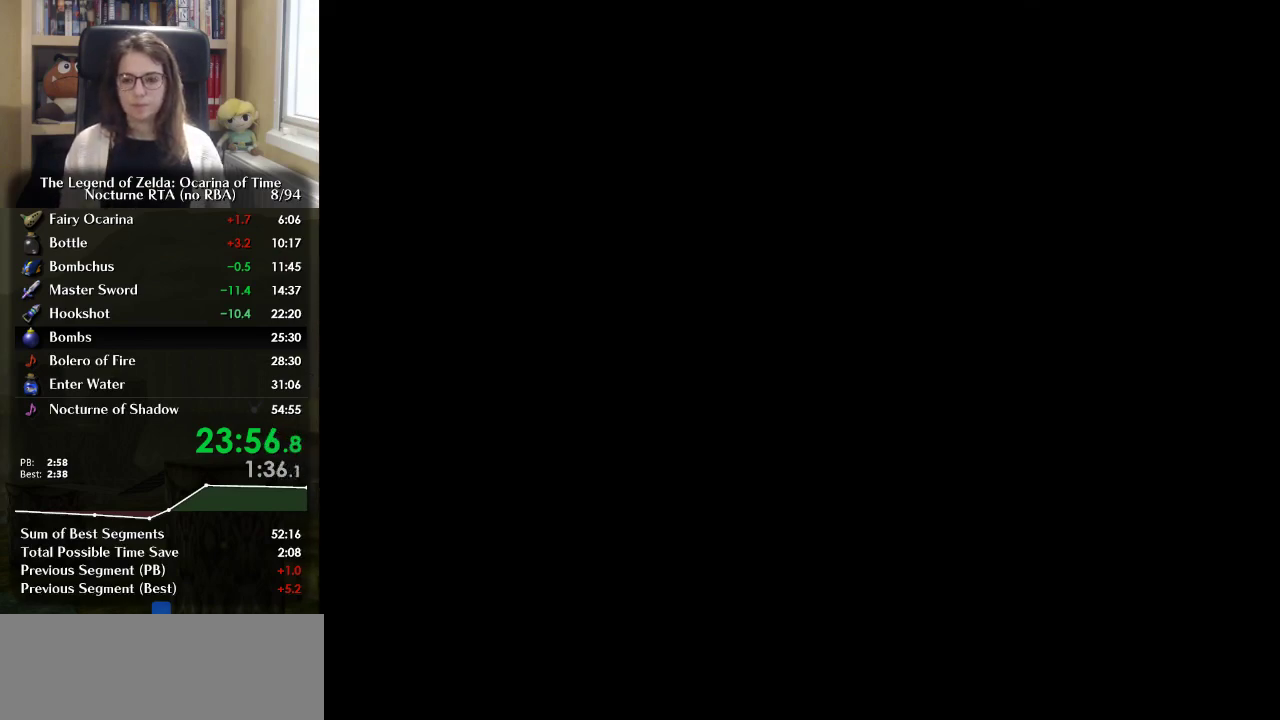
{"buttons": [], "left_stick": "up", "right_stick": "center", "events": []}
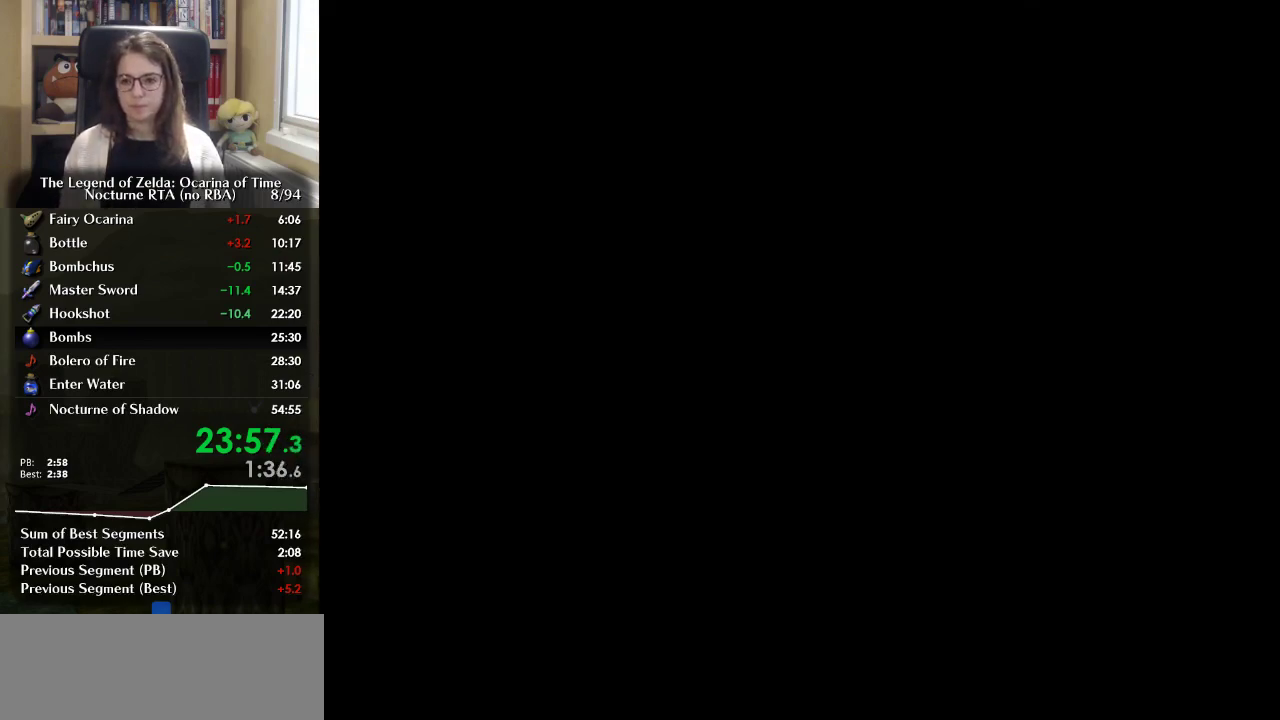
{"buttons": [], "left_stick": "up", "right_stick": "center", "events": []}
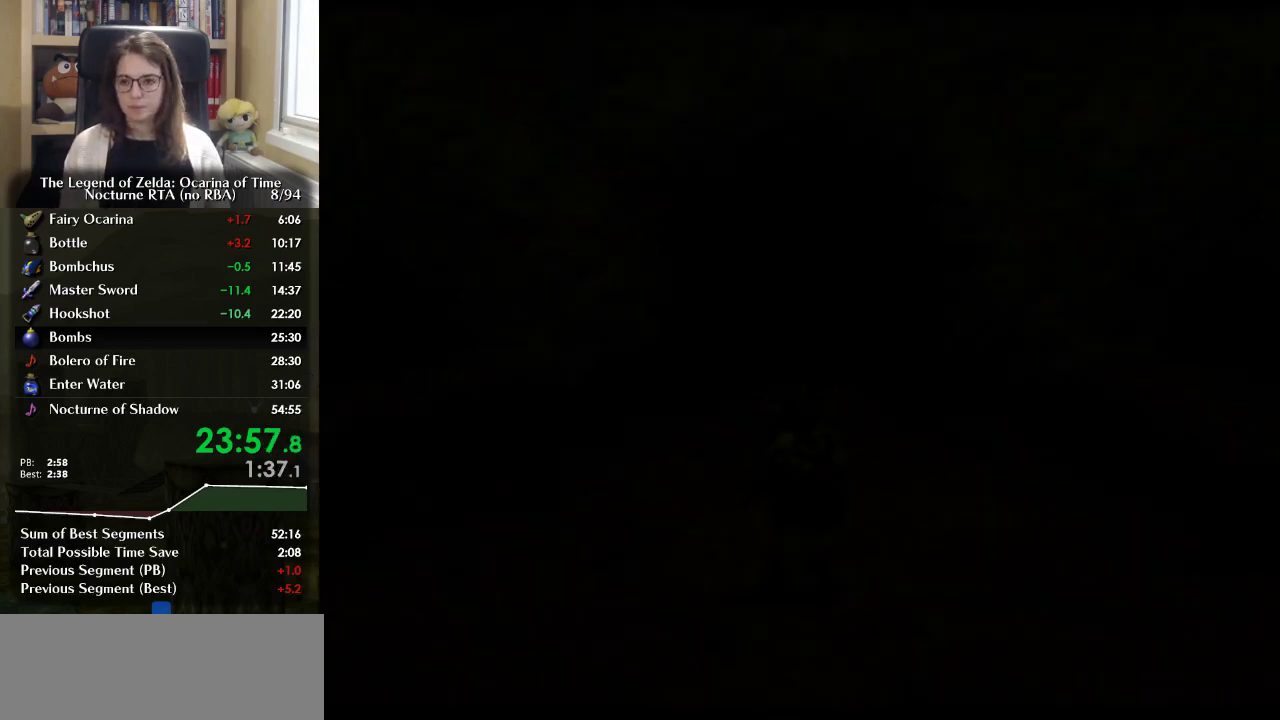
{"buttons": [], "left_stick": "up", "right_stick": "center", "events": []}
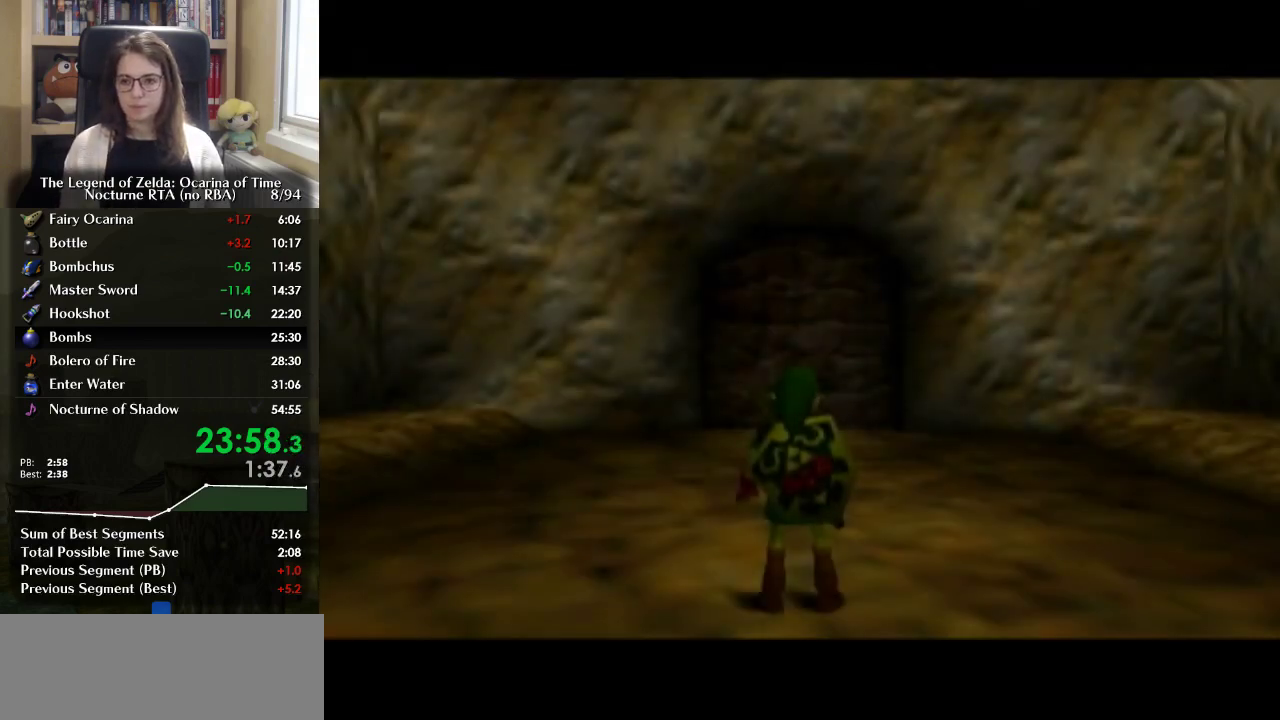
{"buttons": [], "left_stick": "up", "right_stick": "center", "events": []}
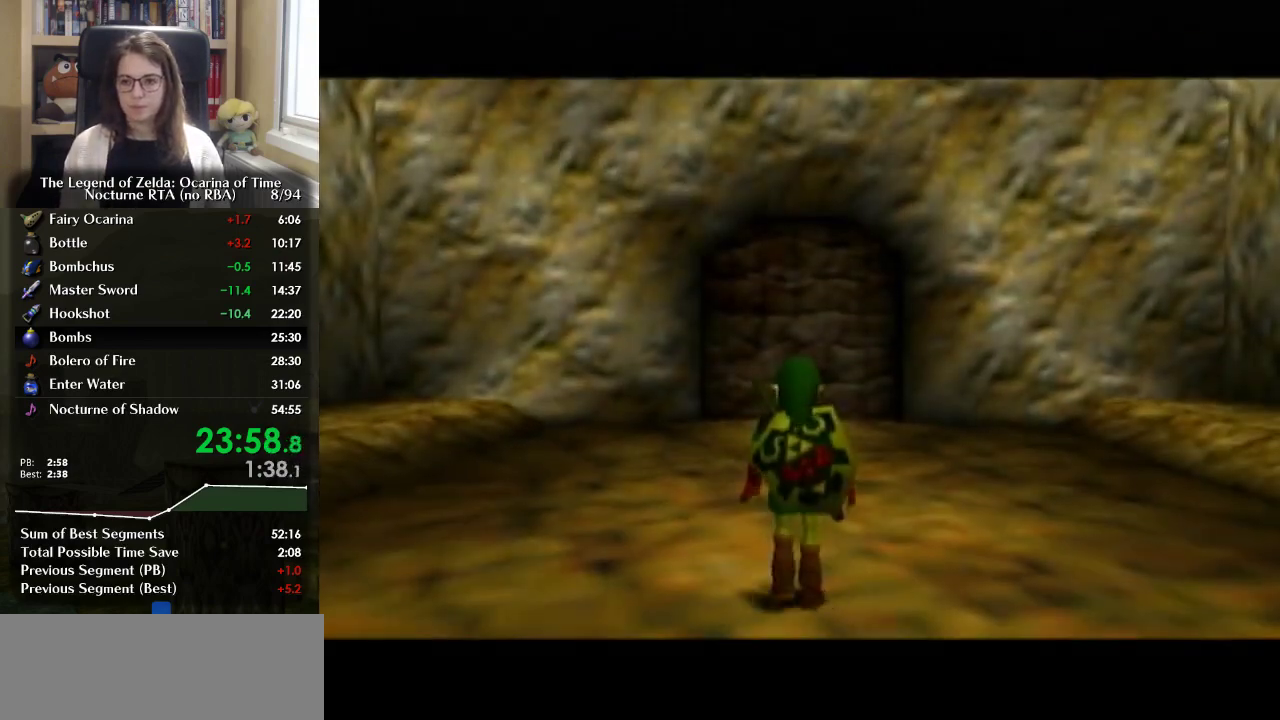
{"buttons": [], "left_stick": "up", "right_stick": "center", "events": [[133, "A", "down"], [233, "A", "up"]]}
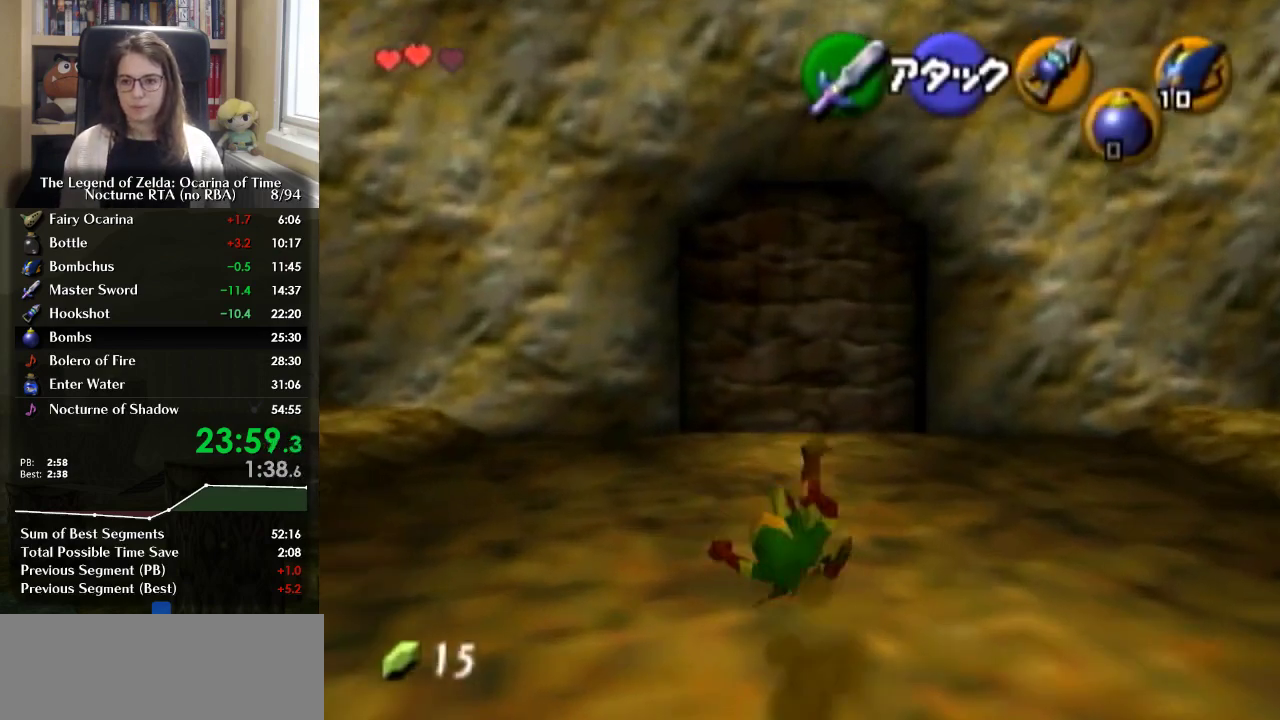
{"buttons": [], "left_stick": "up", "right_stick": "center", "events": [[267, "X", "down"], [367, "X", "up"]]}
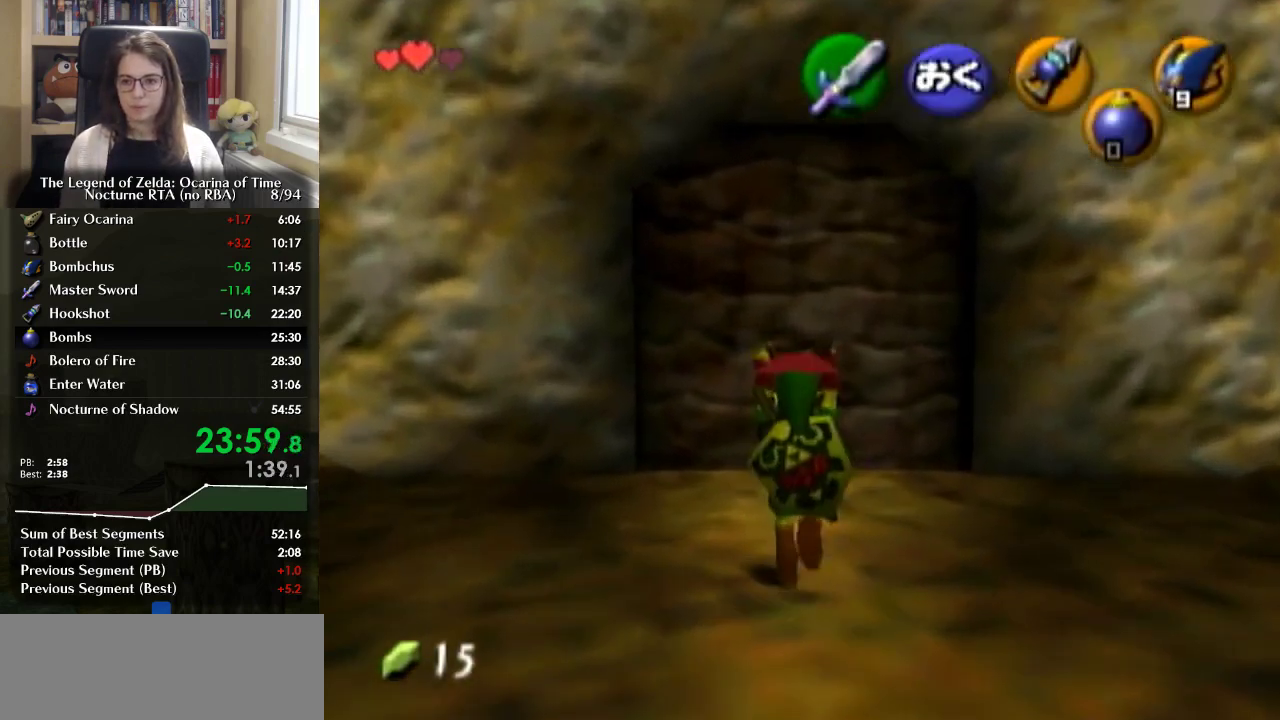
{"buttons": ["B", "R1"], "left_stick": "up", "right_stick": "center", "events": [[433, "R1", "down"], [500, "B", "down"]]}
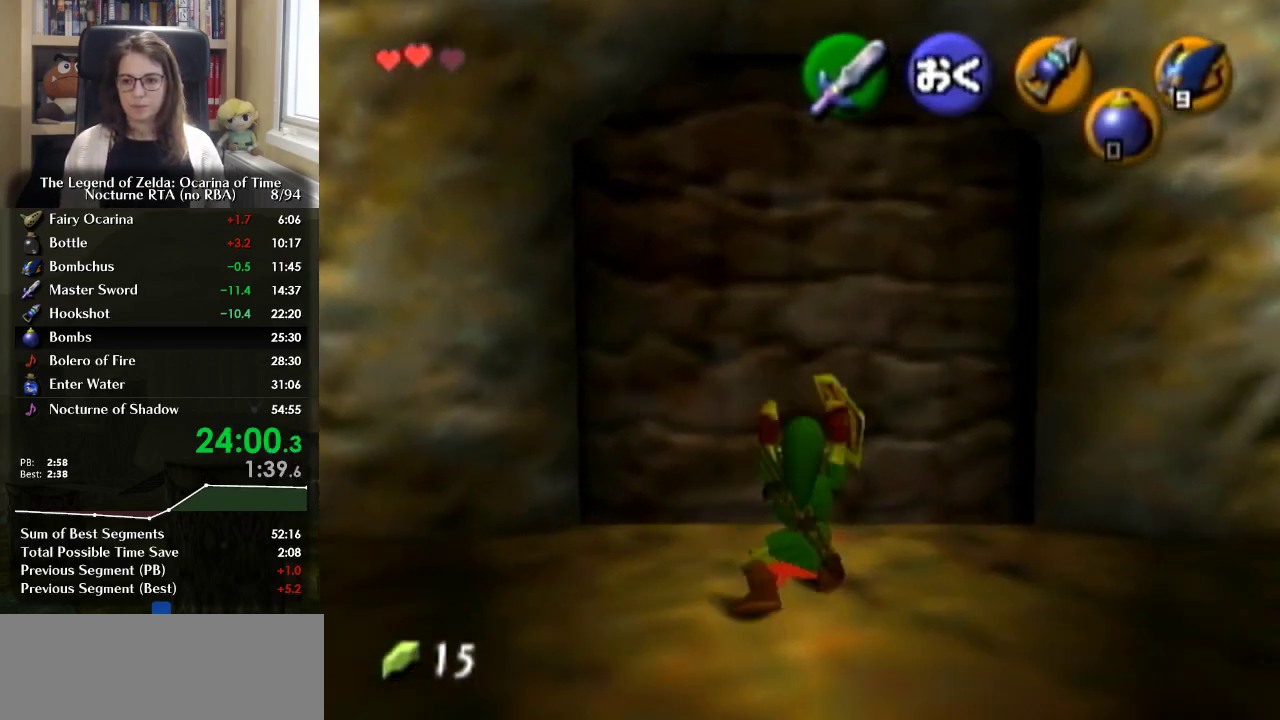
{"buttons": ["B"], "left_stick": "up", "right_stick": "center", "events": [[67, "R1", "up"], [100, "B", "up"], [167, "B", "down"], [400, "B", "up"], [467, "B", "down"]]}
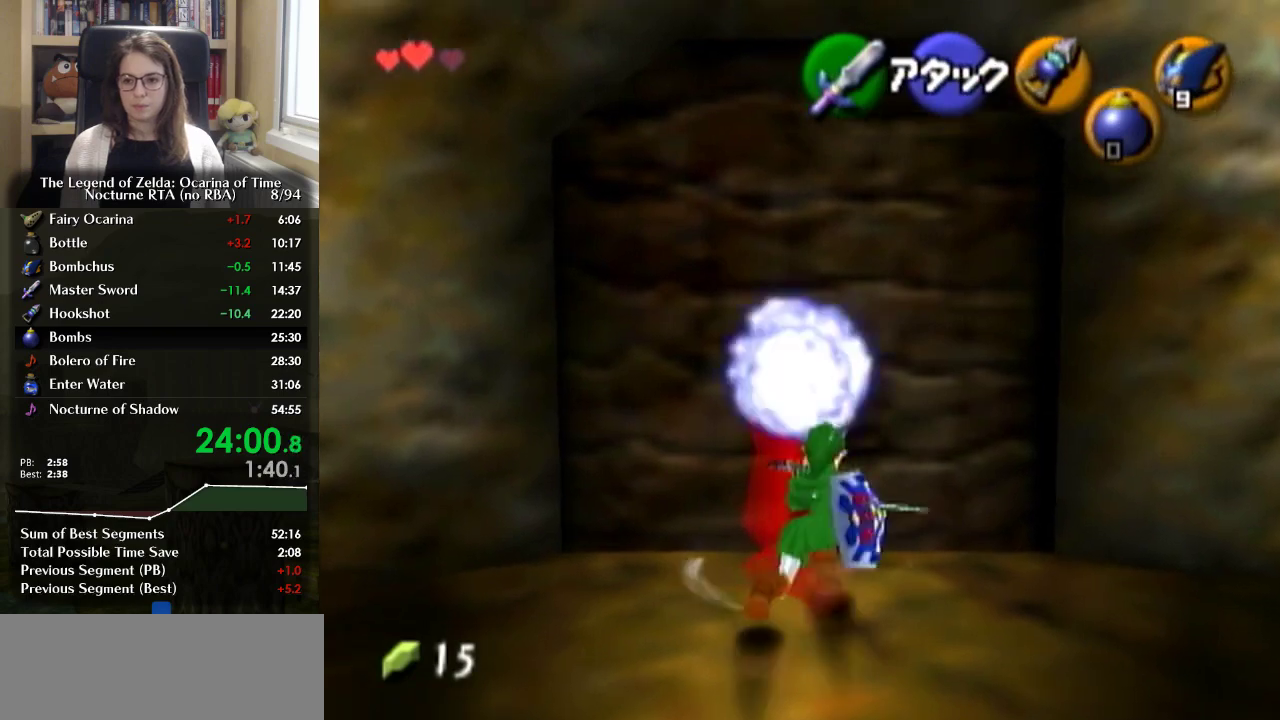
{"buttons": [], "left_stick": "up", "right_stick": "center", "events": [[67, "B", "up"], [133, "B", "down"], [233, "B", "up"], [333, "B", "down"], [433, "B", "up"]]}
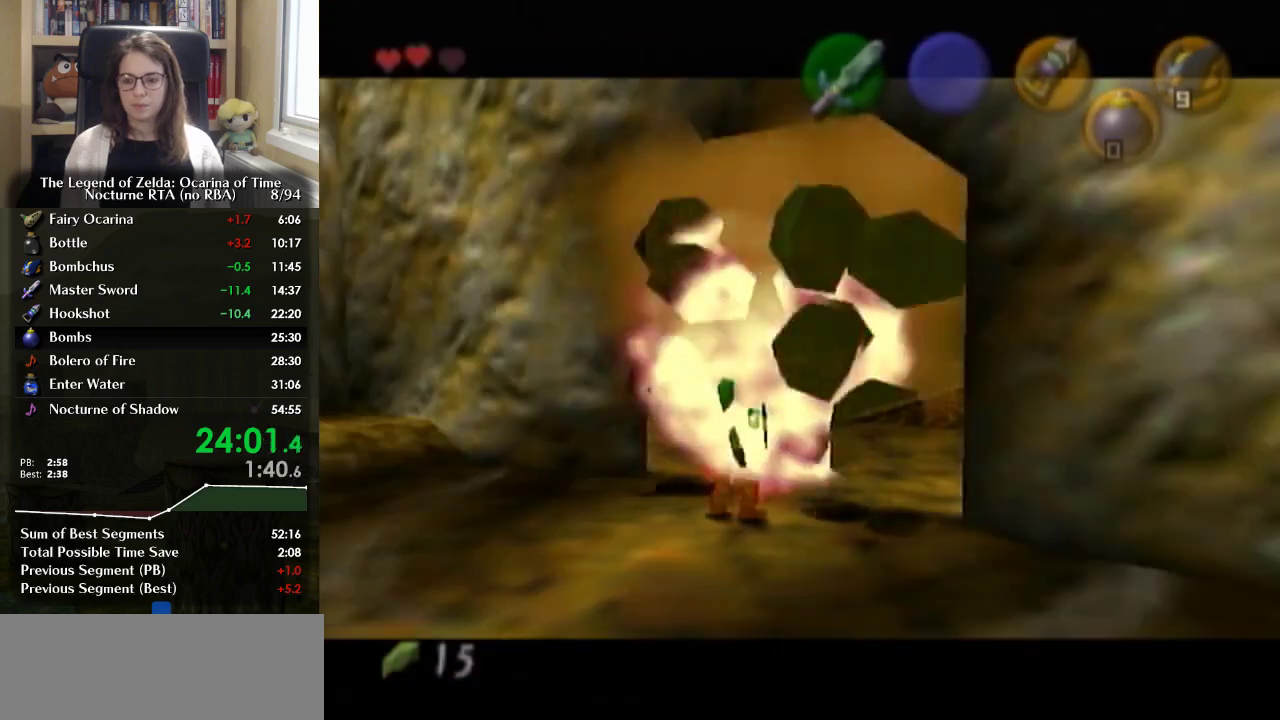
{"buttons": [], "left_stick": "center", "right_stick": "center", "events": [[300, "left_stick", "center"]]}